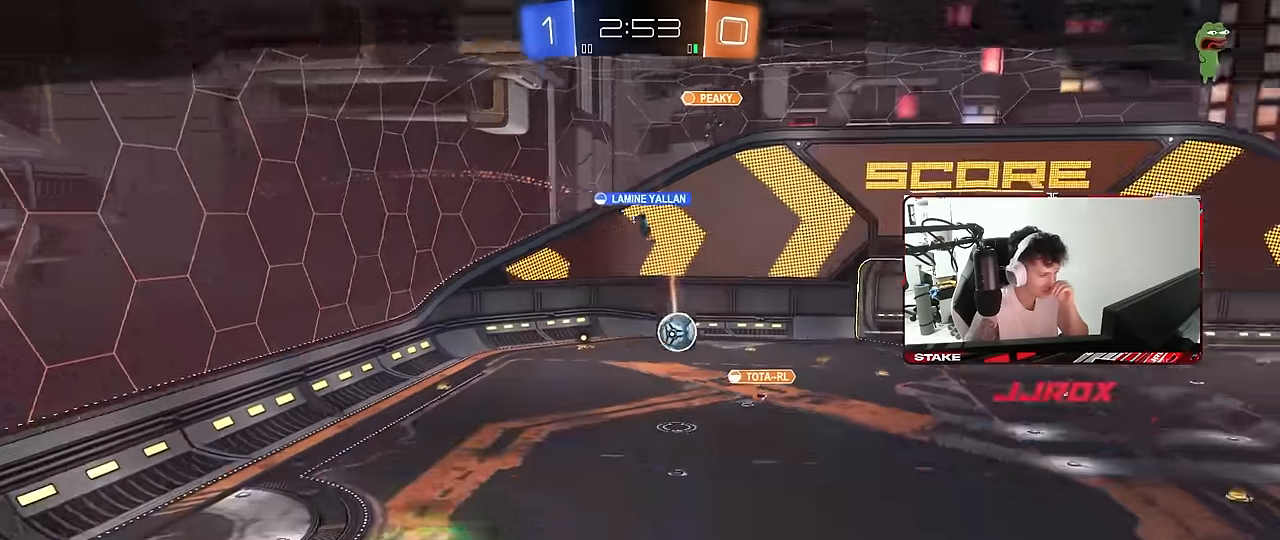
Gameplay with keyboard and mouse; each line is a JSON object with the keys and mouse buttons held at the frame after it. "events" lists presses ("down") and releases ("up") of "1", "2", "3", "4", "5", "a", "alt", "c", "caps_lock", "ctrl", "d", "e", "f", "g", "q", "r", "s", "shift", "space", "t", "tab", "v", "w", "x", "z", "mouse_left", "mouse_wheel" and "mouse_right" between this image and that frame as [ms after this image, input, new state], when the widget could be followed in between. "mouse_left", "mouse_wheel", "mouse_right" = the "left", "wheel", "right" buttons of the "mouse" list. No other keys are recorded. "wheel" means that the mouse wheel is clicked or scrolled. "mouse_move" is the direction in which the mouse moves at that frame (one of eight, or "still"), when it could be read.
{"keys": [], "mouse": [], "mouse_move": "still", "events": [[133, "mouse_right", "up"], [233, "mouse_right", "down"], [433, "mouse_right", "up"]]}
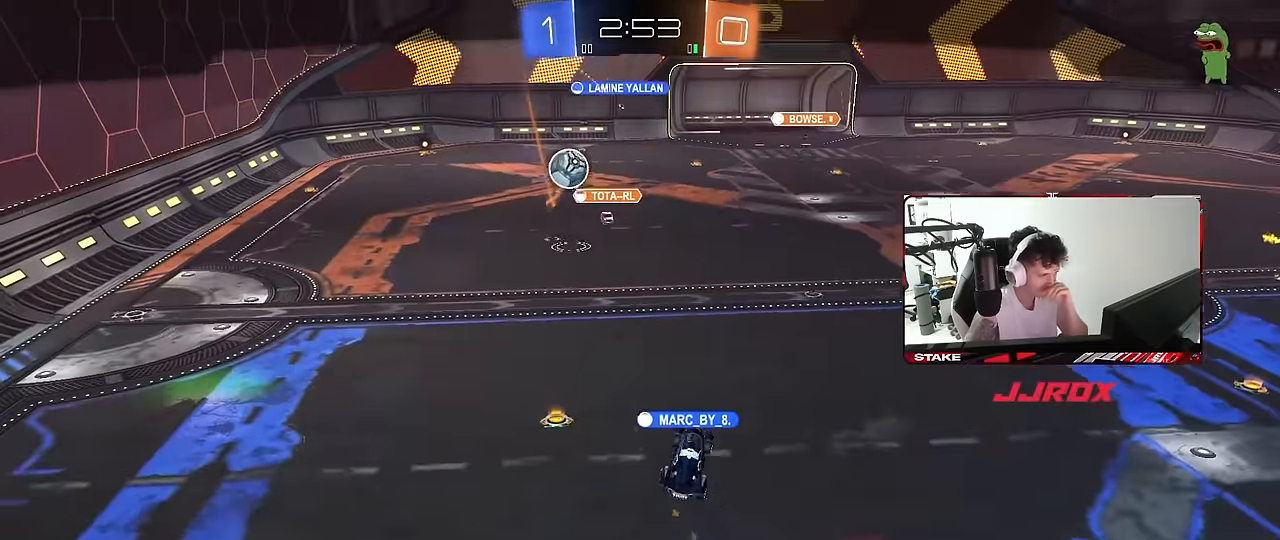
{"keys": [], "mouse": [], "mouse_move": "still", "events": [[117, "mouse_right", "down"], [300, "mouse_right", "up"]]}
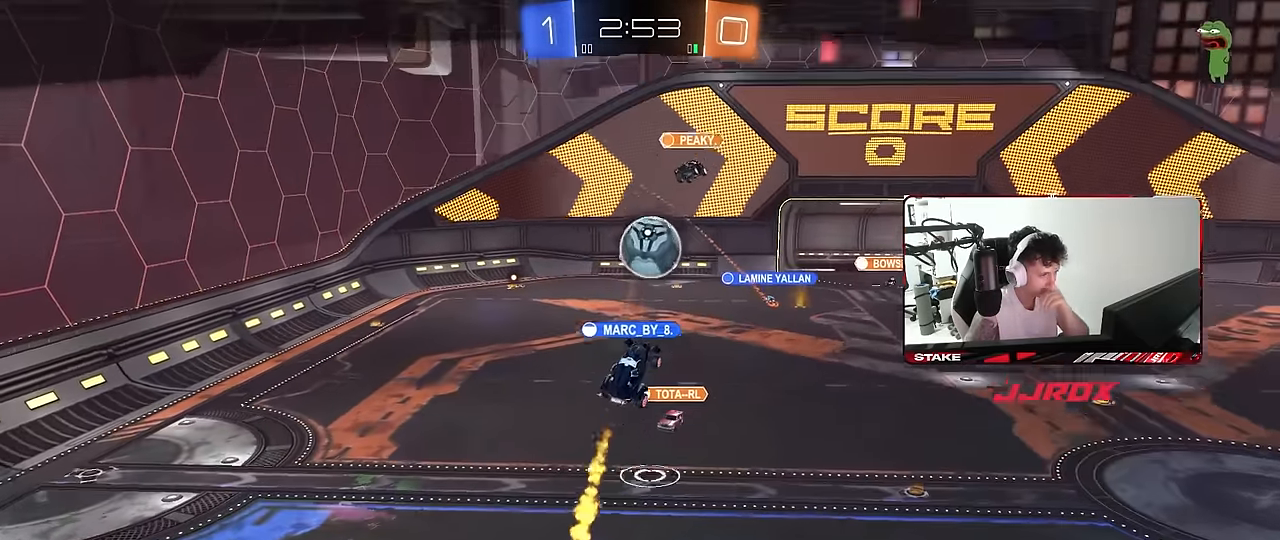
{"keys": [], "mouse": [], "mouse_move": "up", "events": []}
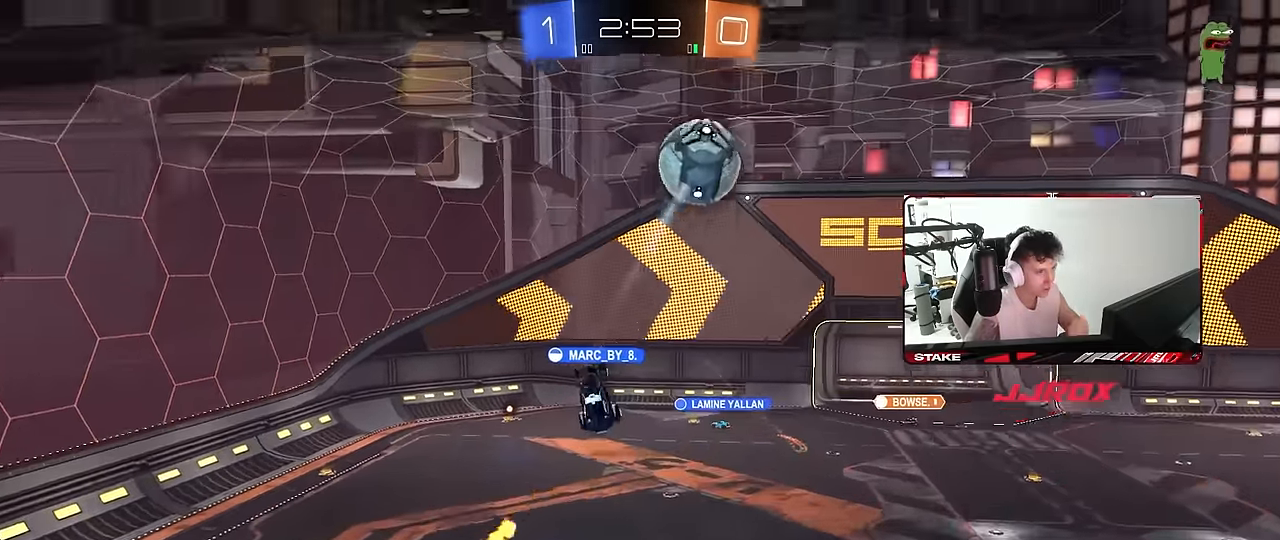
{"keys": [], "mouse": [], "mouse_move": "still", "events": []}
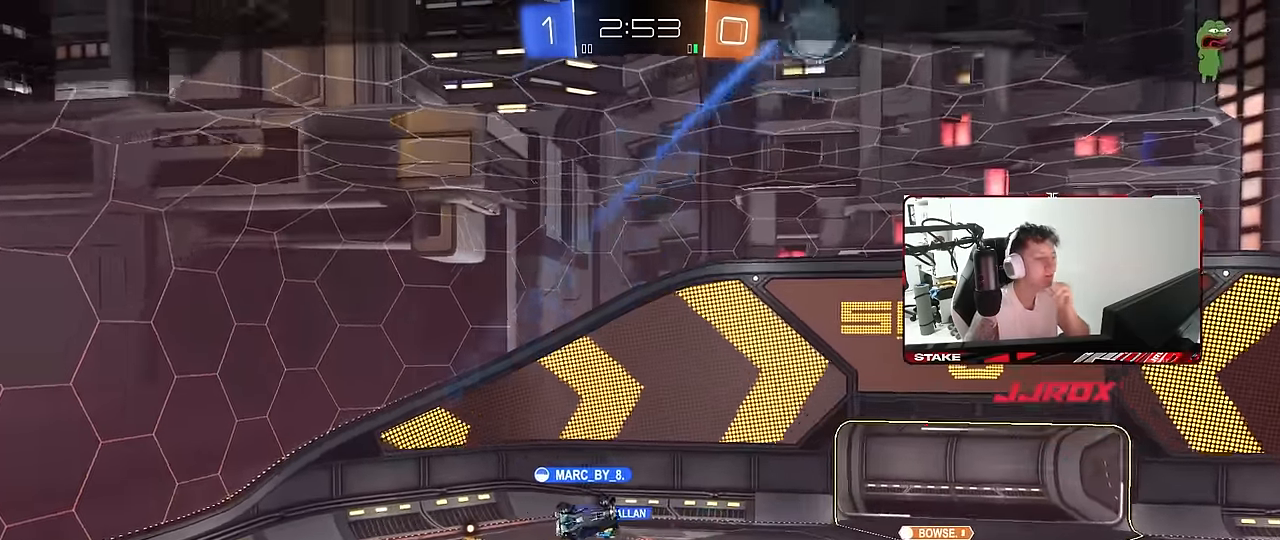
{"keys": [], "mouse": [], "mouse_move": "still", "events": []}
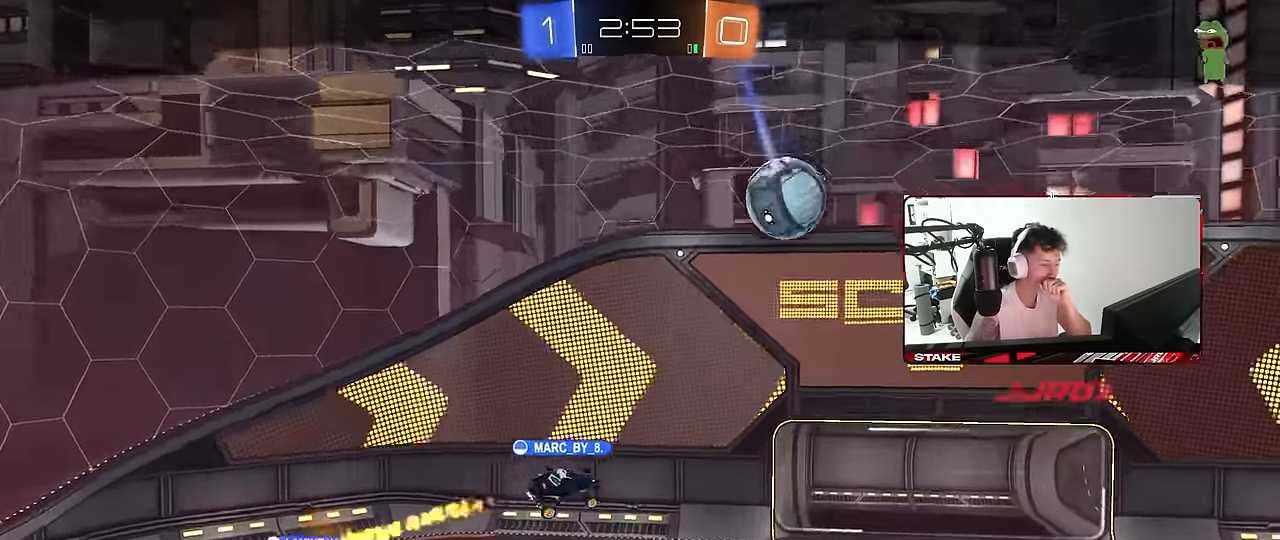
{"keys": [], "mouse": [], "mouse_move": "still", "events": []}
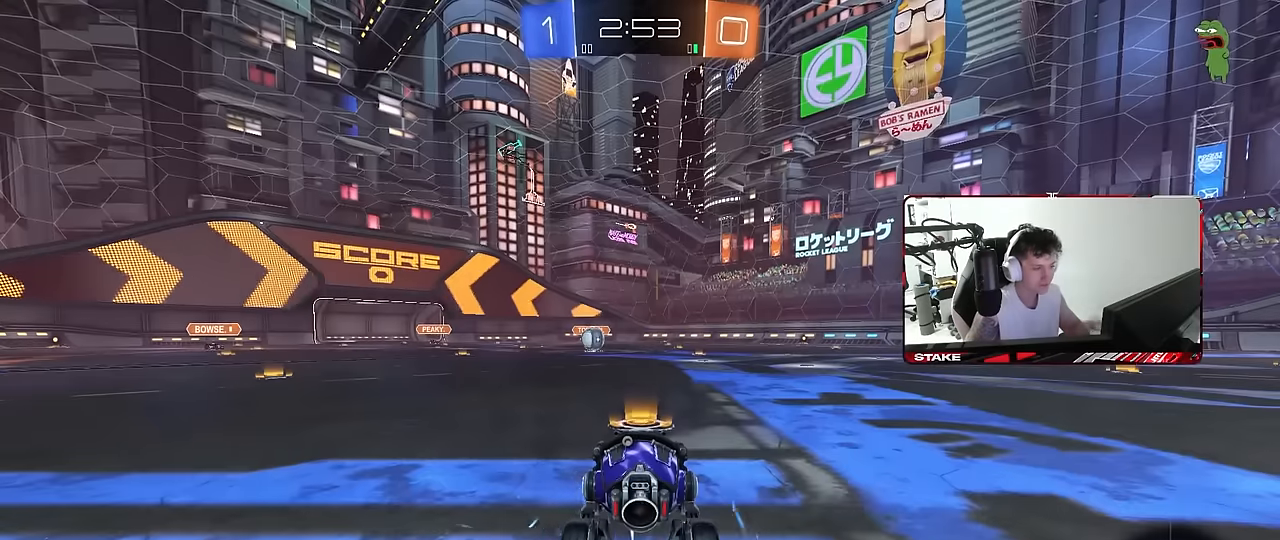
{"keys": ["space", "tab"], "mouse": [], "mouse_move": "still", "events": [[384, "tab", "down"], [417, "space", "down"]]}
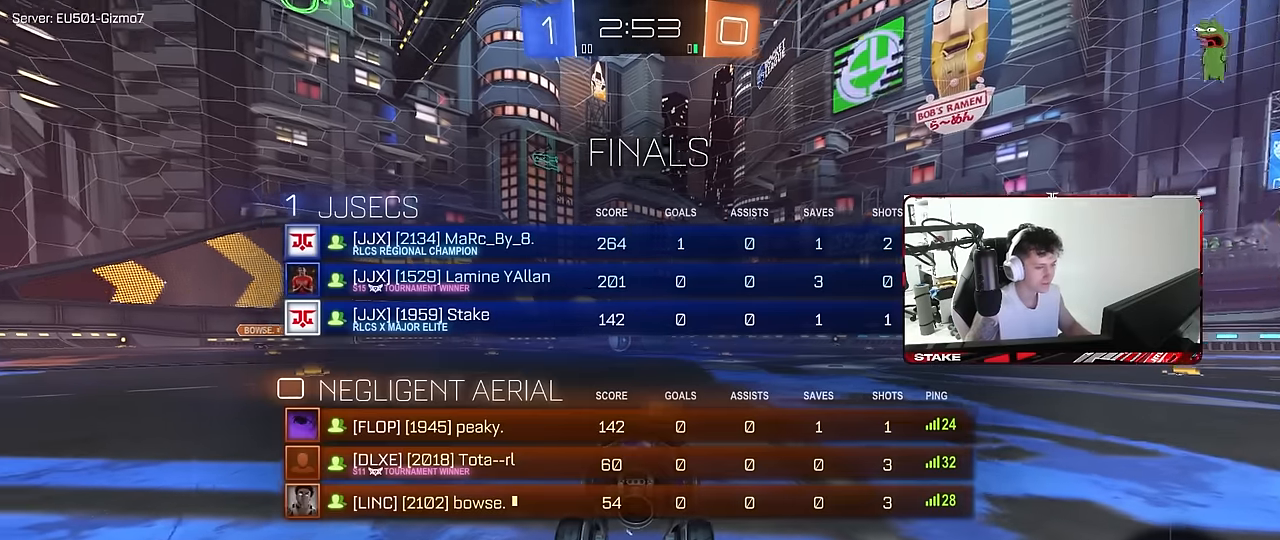
{"keys": ["w"], "mouse": ["left"], "mouse_move": "down-left", "events": [[117, "space", "up"], [300, "mouse_left", "down"], [300, "w", "down"], [484, "tab", "up"]]}
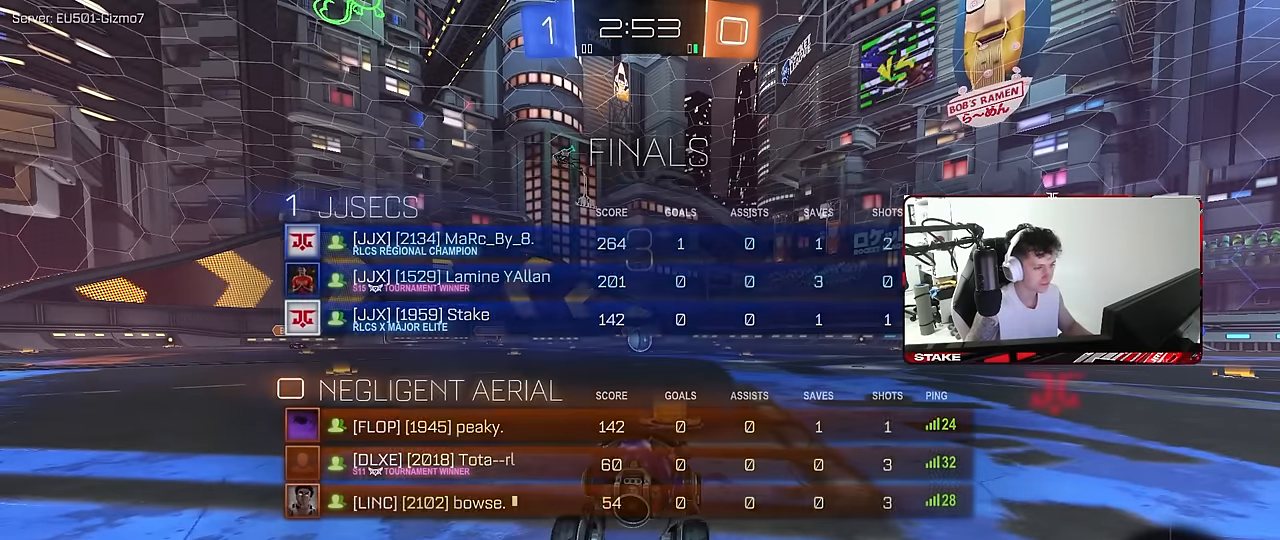
{"keys": ["tab", "w"], "mouse": ["left"], "mouse_move": "up-right", "events": [[267, "tab", "down"]]}
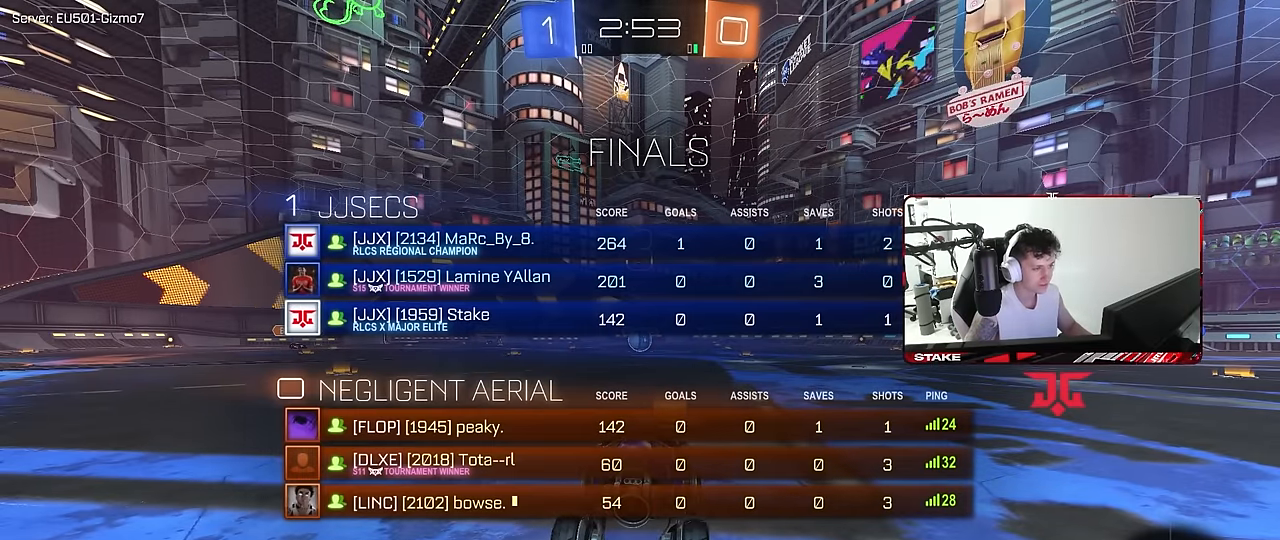
{"keys": ["w"], "mouse": ["left"], "mouse_move": "up-left", "events": [[467, "tab", "up"]]}
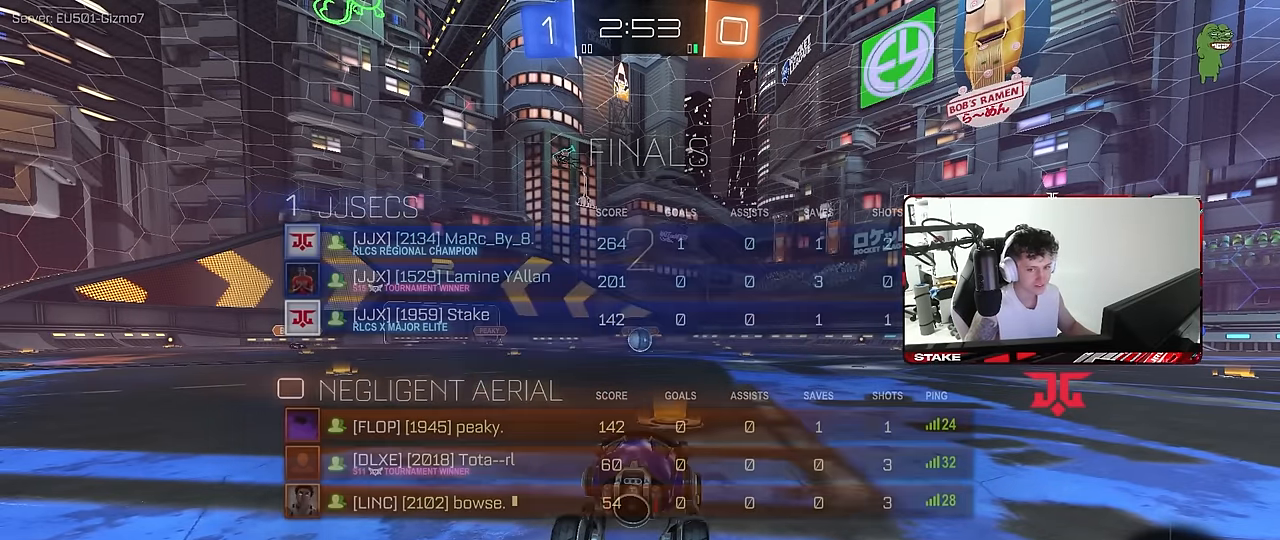
{"keys": ["tab", "w"], "mouse": ["left"], "mouse_move": "left", "events": [[350, "tab", "down"]]}
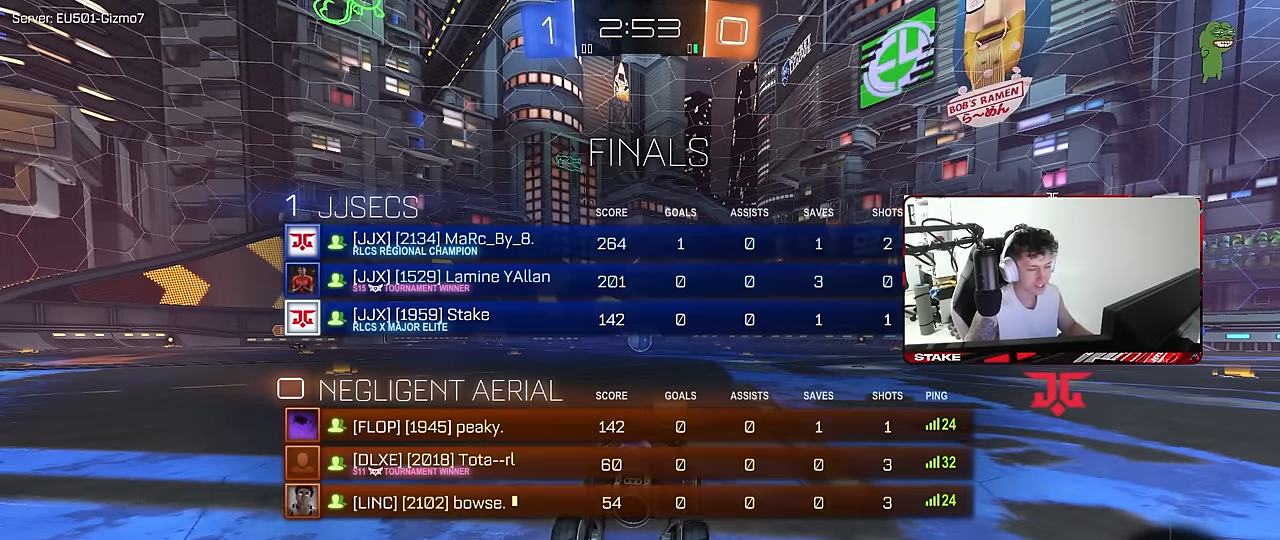
{"keys": ["w"], "mouse": ["left"], "mouse_move": "right", "events": [[417, "tab", "up"]]}
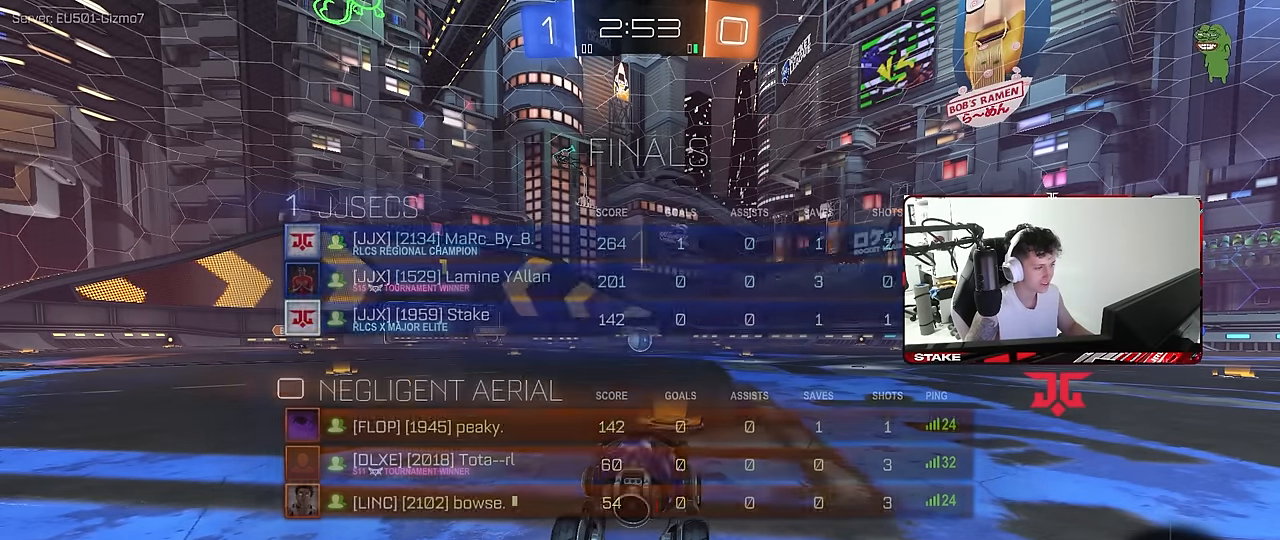
{"keys": ["w"], "mouse": ["left"], "mouse_move": "still", "events": []}
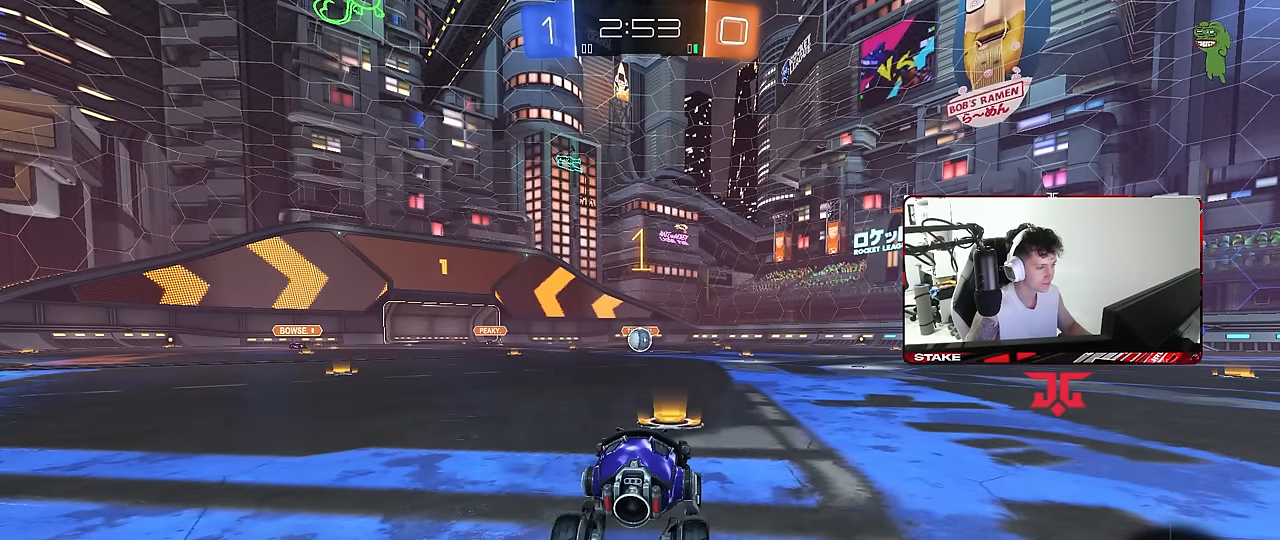
{"keys": ["a", "shift", "w"], "mouse": ["left", "right"], "mouse_move": "still", "events": [[350, "d", "down"], [350, "mouse_right", "down"], [400, "d", "up"], [434, "a", "down"], [434, "mouse_right", "up"], [434, "shift", "down"], [484, "mouse_right", "down"]]}
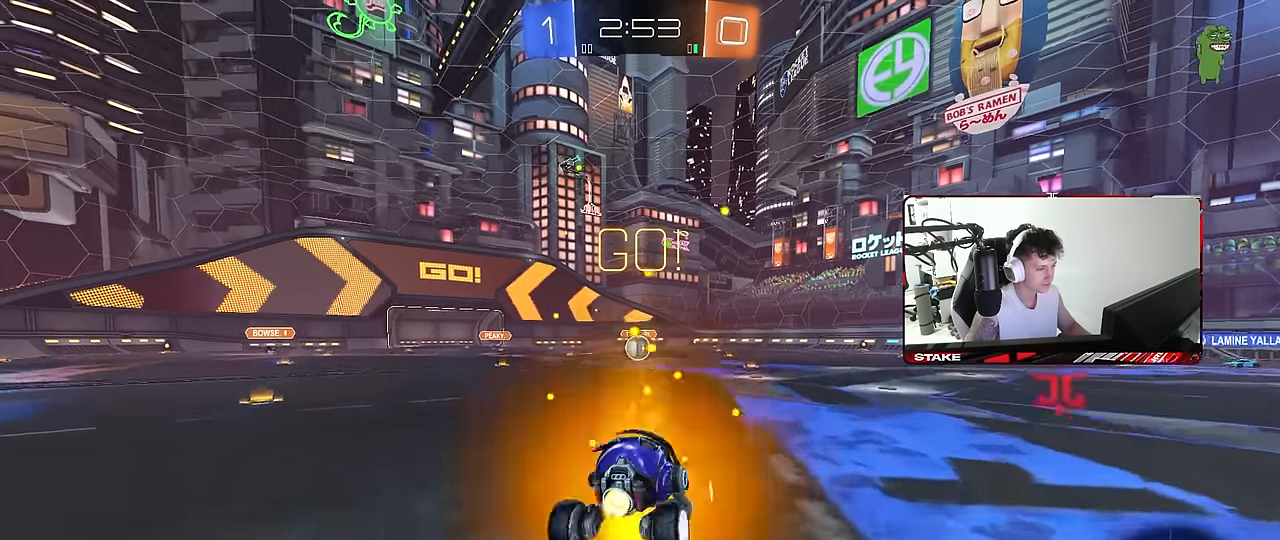
{"keys": ["a", "shift"], "mouse": ["left"], "mouse_move": "still", "events": [[34, "s", "down"], [34, "w", "up"], [84, "mouse_right", "up"], [450, "s", "up"]]}
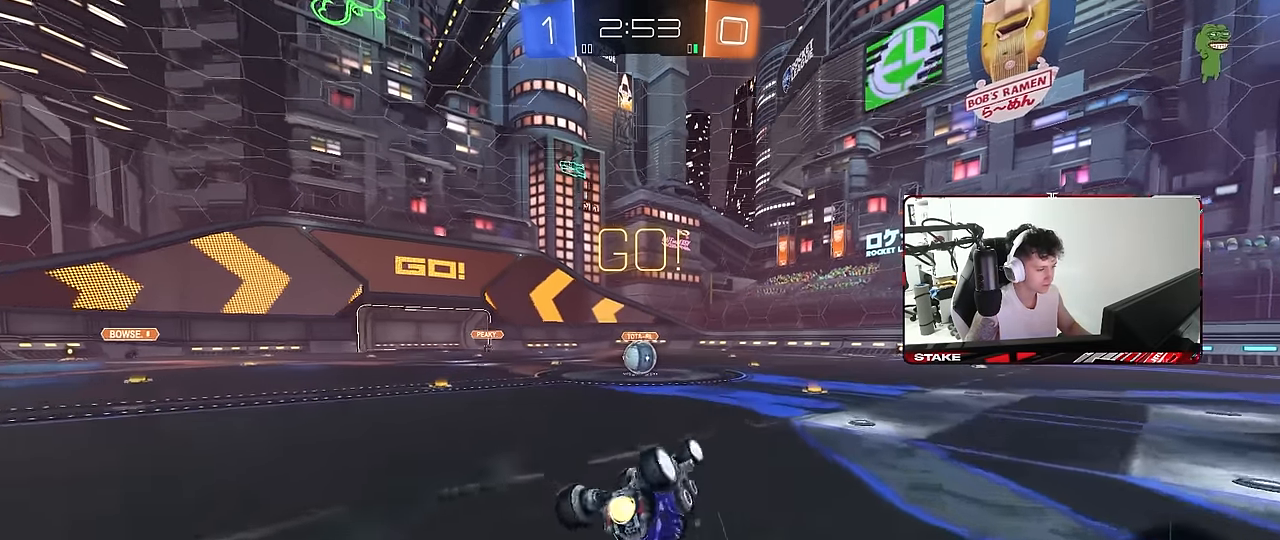
{"keys": [], "mouse": [], "mouse_move": "still", "events": [[50, "s", "down"], [284, "mouse_left", "up"], [284, "shift", "up"], [334, "a", "up"], [334, "s", "up"]]}
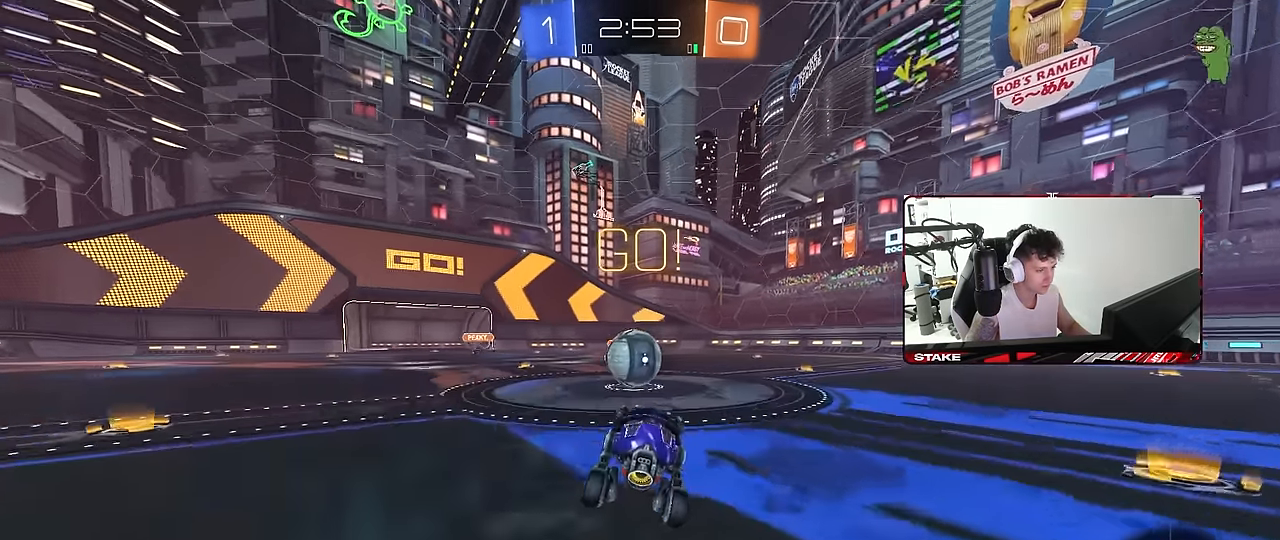
{"keys": ["d", "s", "shift"], "mouse": ["right"], "mouse_move": "left", "events": [[117, "w", "down"], [150, "a", "down"], [150, "mouse_right", "down"], [250, "a", "up"], [250, "d", "down"], [300, "shift", "down"], [350, "mouse_right", "up"], [400, "mouse_right", "down"], [434, "s", "down"], [434, "w", "up"]]}
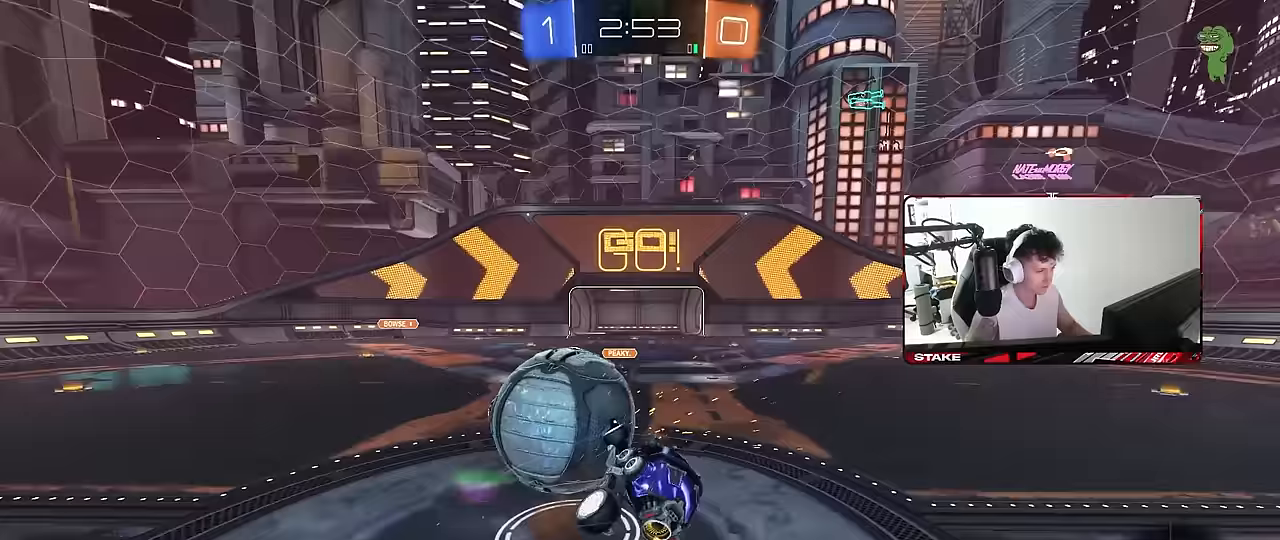
{"keys": ["shift", "w"], "mouse": [], "mouse_move": "still", "events": [[133, "mouse_right", "up"], [267, "s", "up"], [317, "d", "up"], [417, "w", "down"]]}
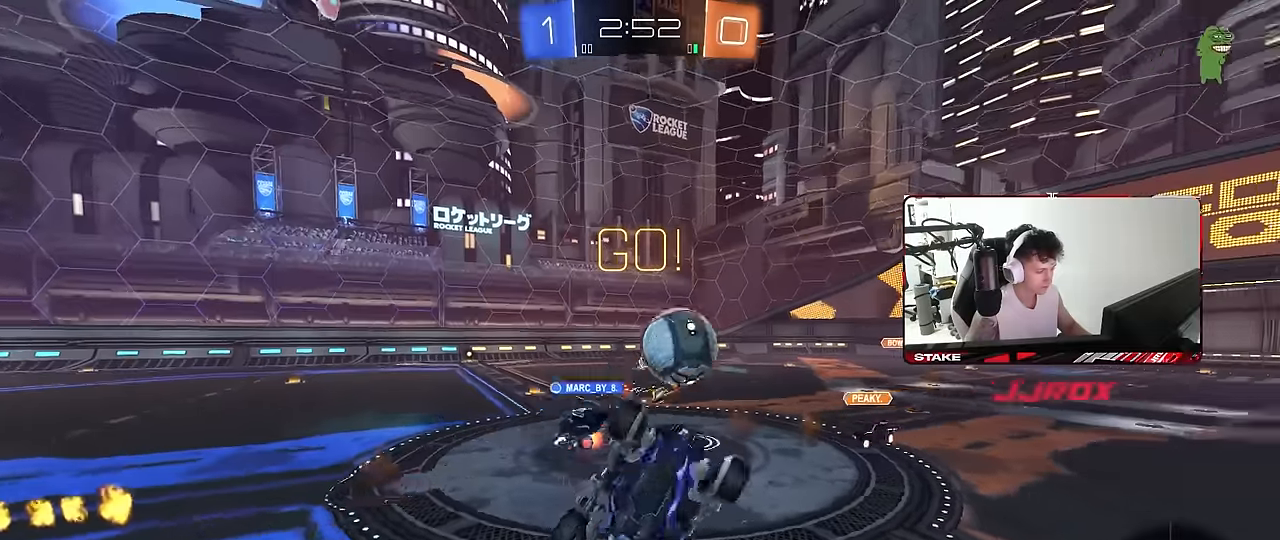
{"keys": [], "mouse": [], "mouse_move": "still", "events": [[50, "d", "down"], [50, "shift", "up"], [133, "d", "up"], [133, "w", "up"]]}
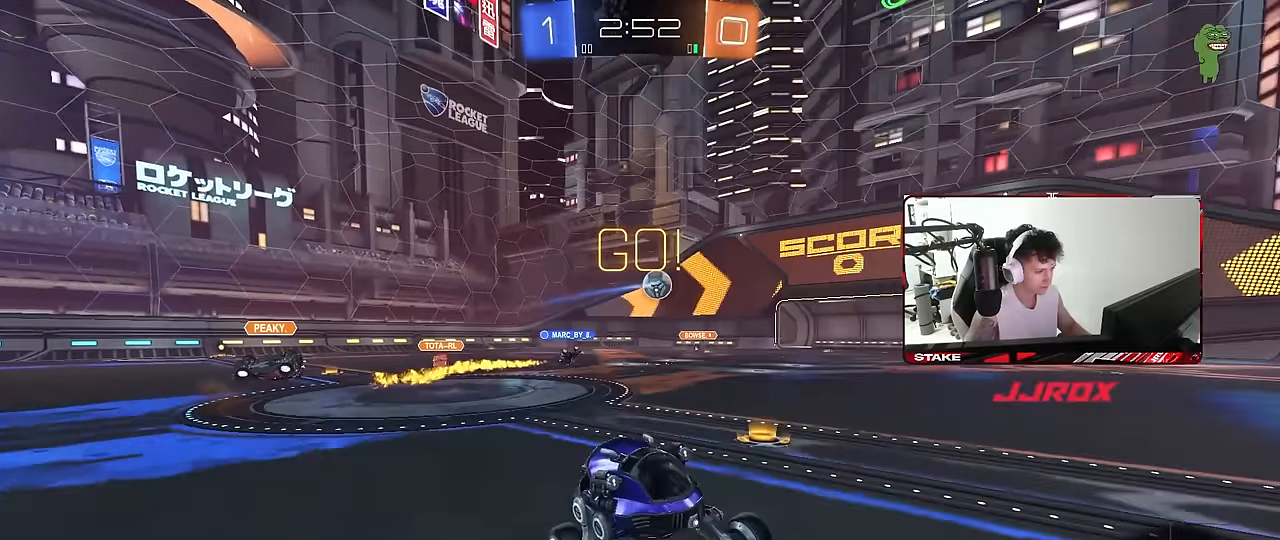
{"keys": ["d", "w"], "mouse": [], "mouse_move": "still", "events": [[17, "a", "down"], [17, "w", "down"], [300, "a", "up"], [450, "d", "down"]]}
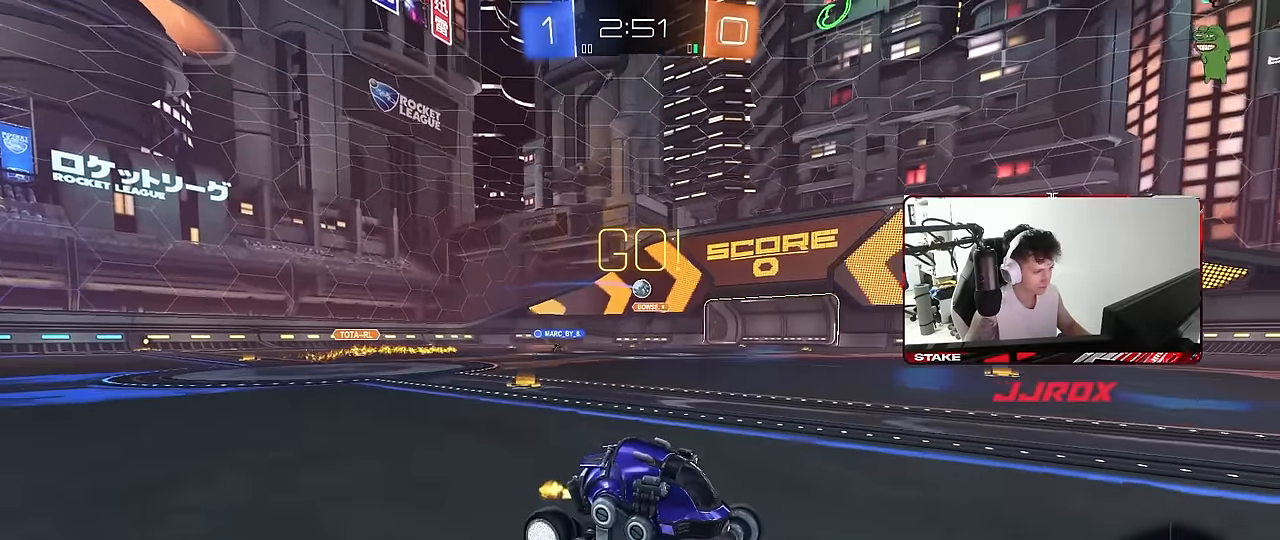
{"keys": ["w"], "mouse": [], "mouse_move": "still", "events": [[33, "d", "up"]]}
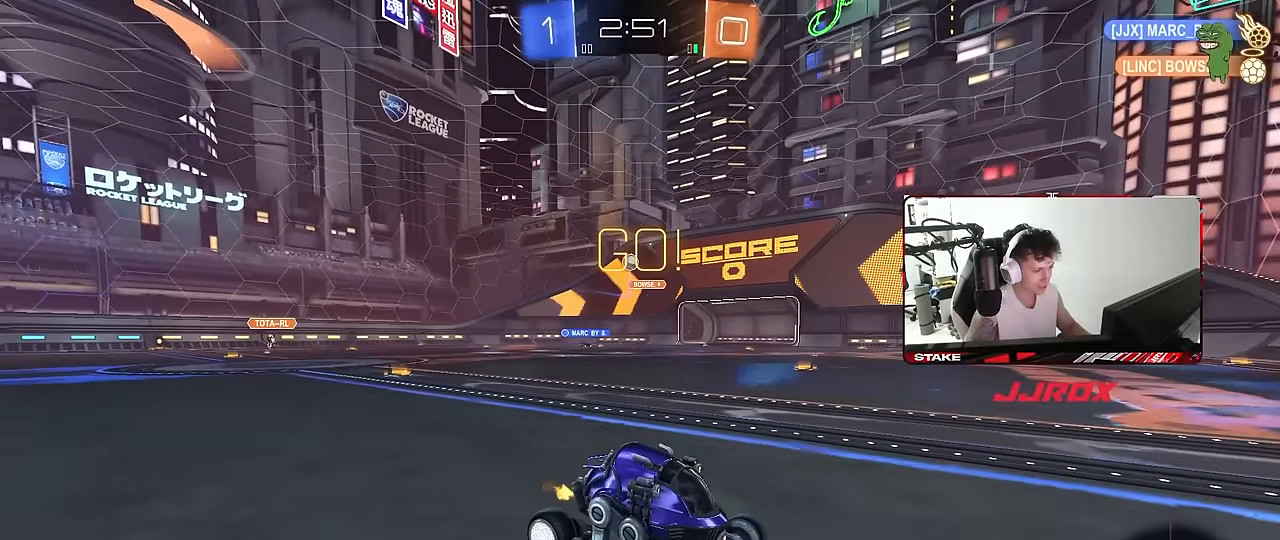
{"keys": ["w"], "mouse": [], "mouse_move": "still", "events": [[133, "a", "down"], [333, "a", "up"]]}
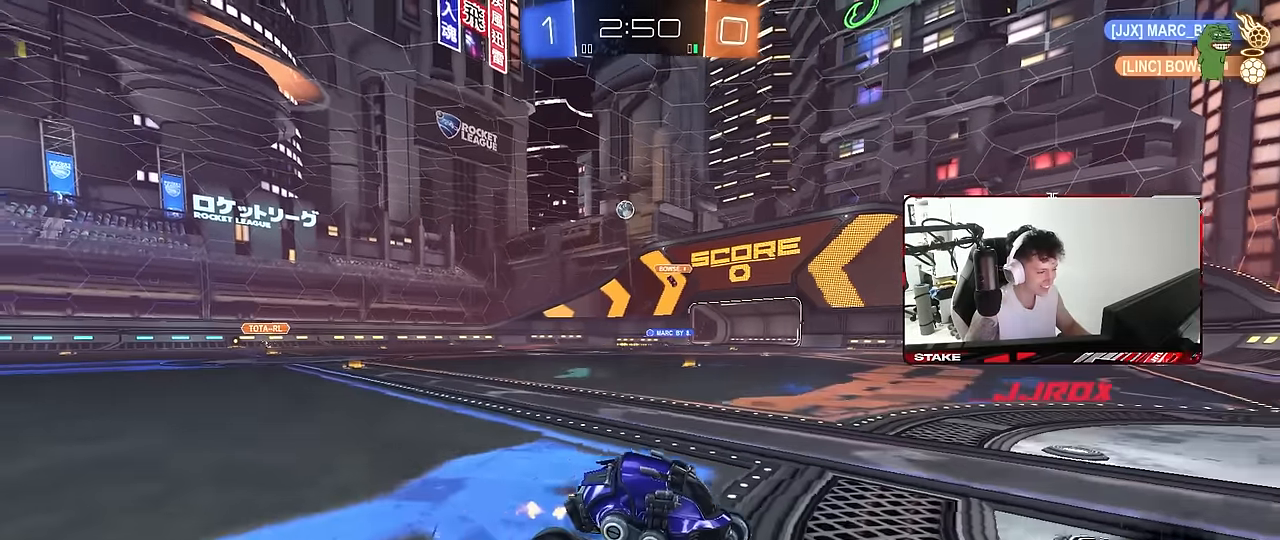
{"keys": ["d", "w"], "mouse": [], "mouse_move": "still", "events": [[67, "a", "down"], [150, "a", "up"], [150, "d", "down"], [250, "shift", "down"], [400, "shift", "up"]]}
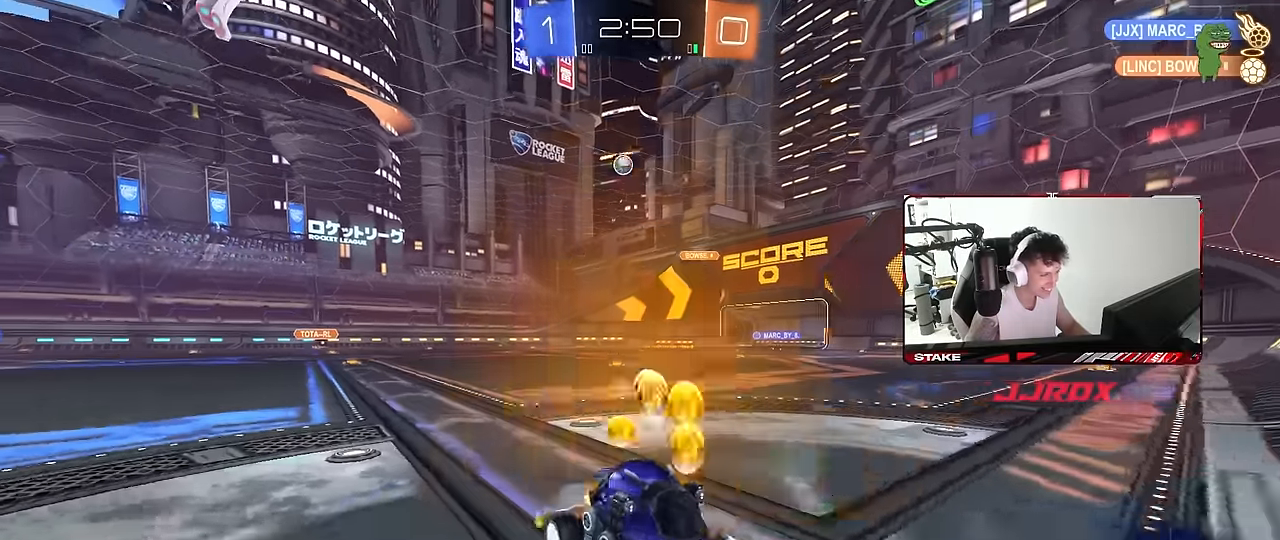
{"keys": ["d", "w"], "mouse": ["left"], "mouse_move": "still", "events": [[367, "d", "up"], [500, "d", "down"], [500, "mouse_left", "down"]]}
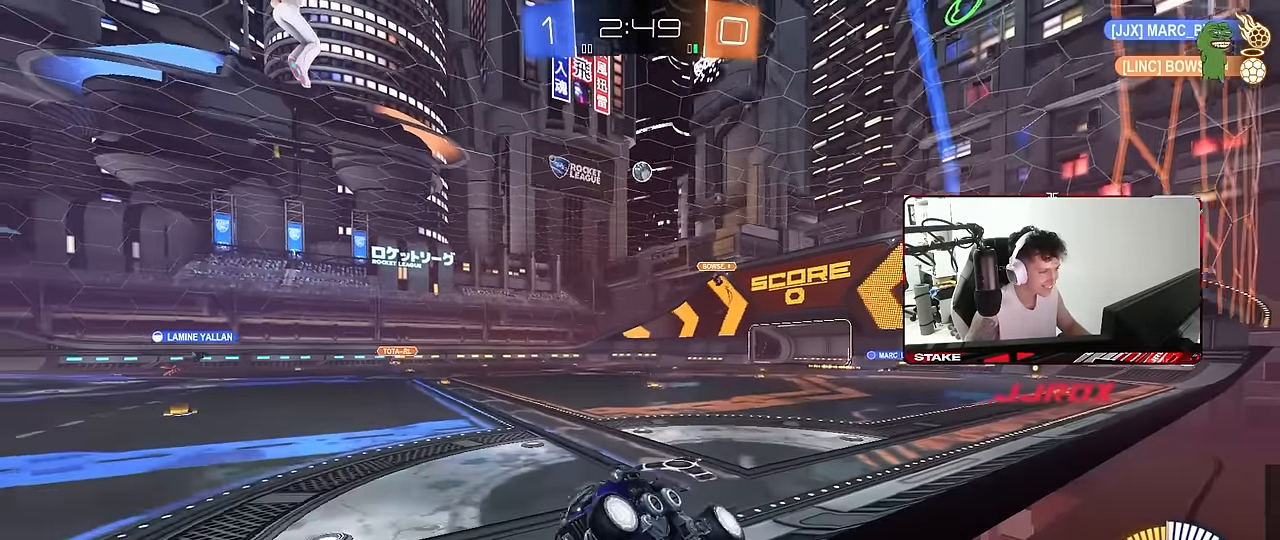
{"keys": ["w"], "mouse": [], "mouse_move": "still", "events": [[150, "d", "up"], [183, "mouse_left", "up"]]}
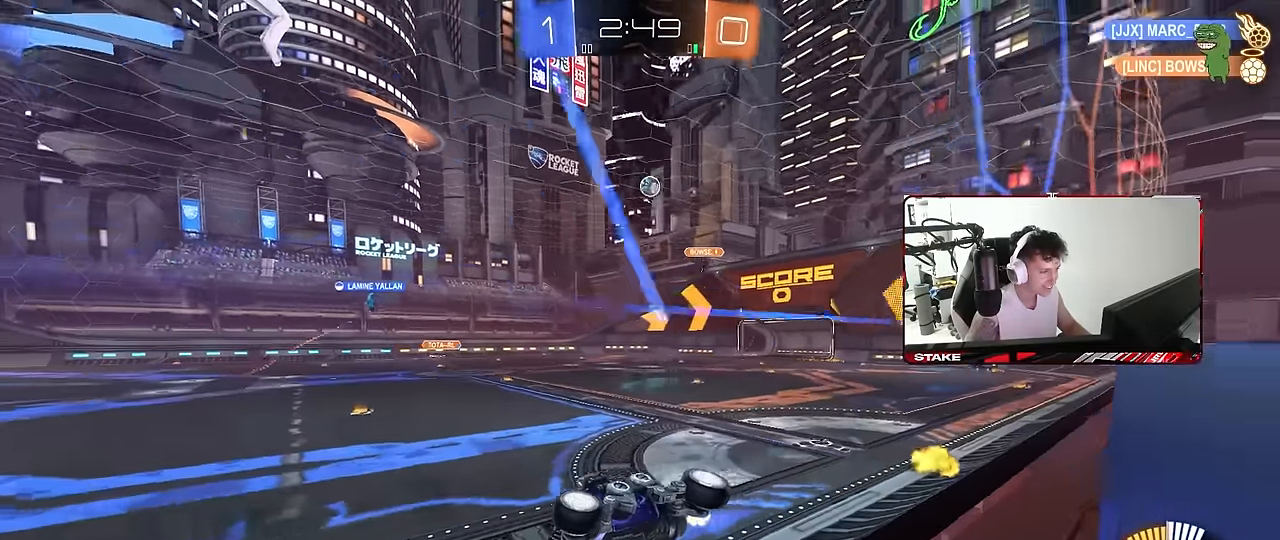
{"keys": ["d", "w"], "mouse": [], "mouse_move": "still", "events": [[250, "d", "down"], [300, "shift", "down"], [433, "shift", "up"]]}
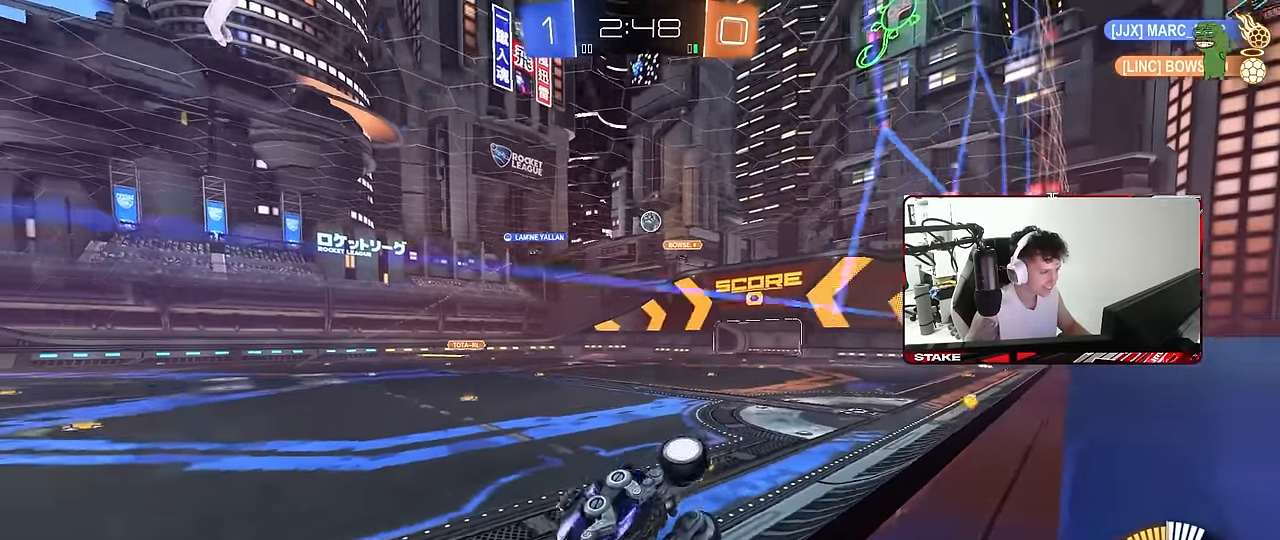
{"keys": ["d", "w"], "mouse": ["left"], "mouse_move": "still", "events": [[317, "mouse_left", "down"]]}
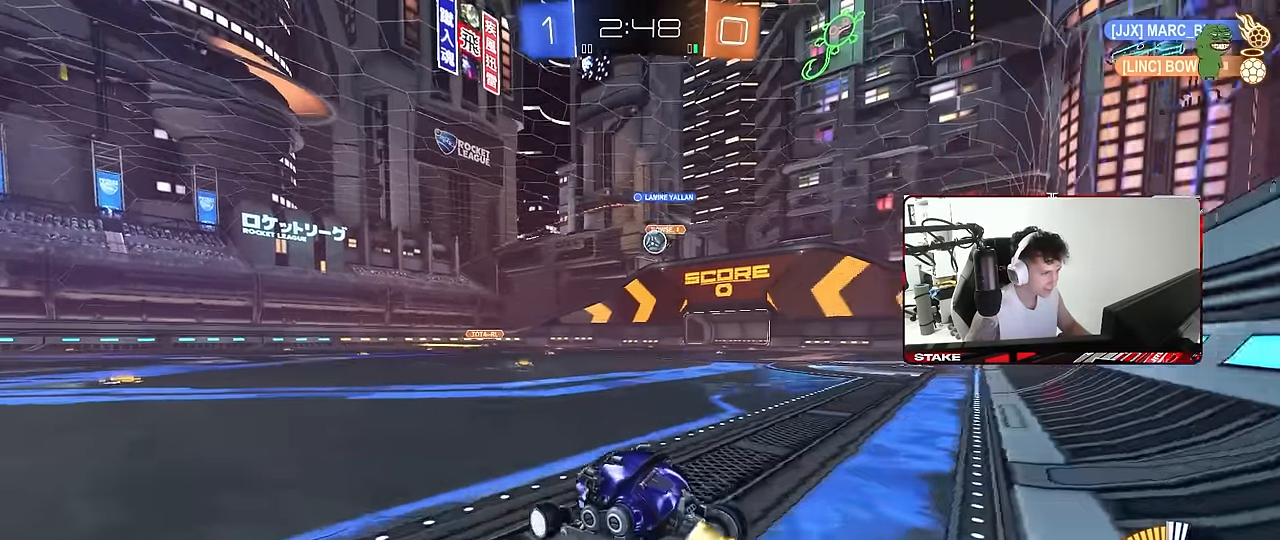
{"keys": ["d", "w"], "mouse": [], "mouse_move": "still", "events": [[150, "mouse_left", "up"], [150, "shift", "down"], [183, "shift", "up"], [283, "d", "up"], [417, "d", "down"]]}
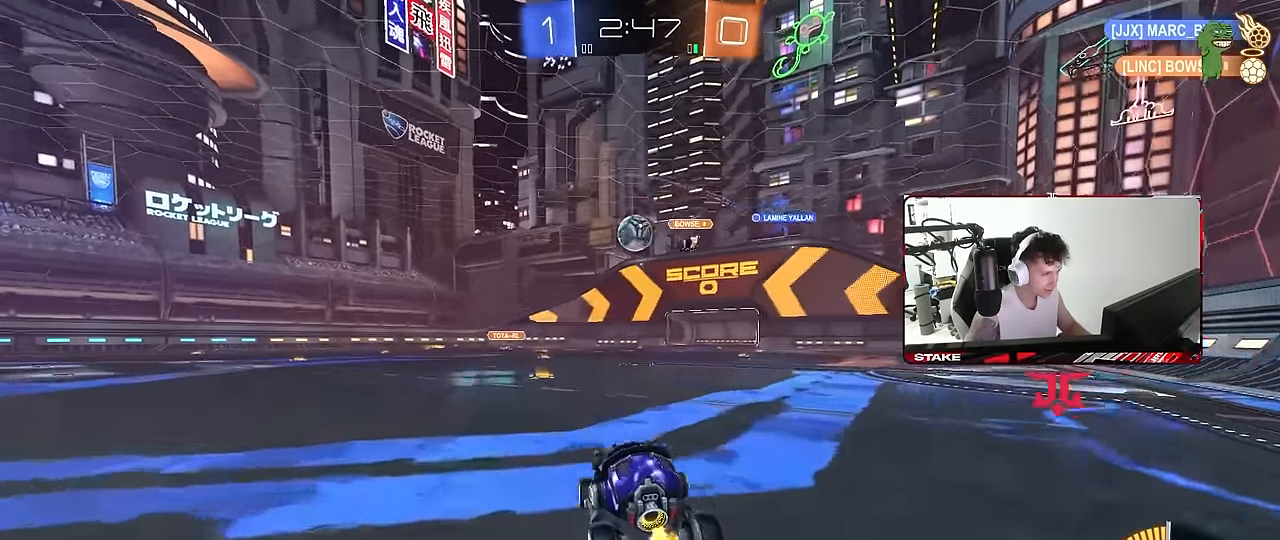
{"keys": ["a"], "mouse": [], "mouse_move": "still", "events": [[17, "d", "up"], [67, "a", "down"], [117, "shift", "down"], [150, "w", "up"], [200, "shift", "up"]]}
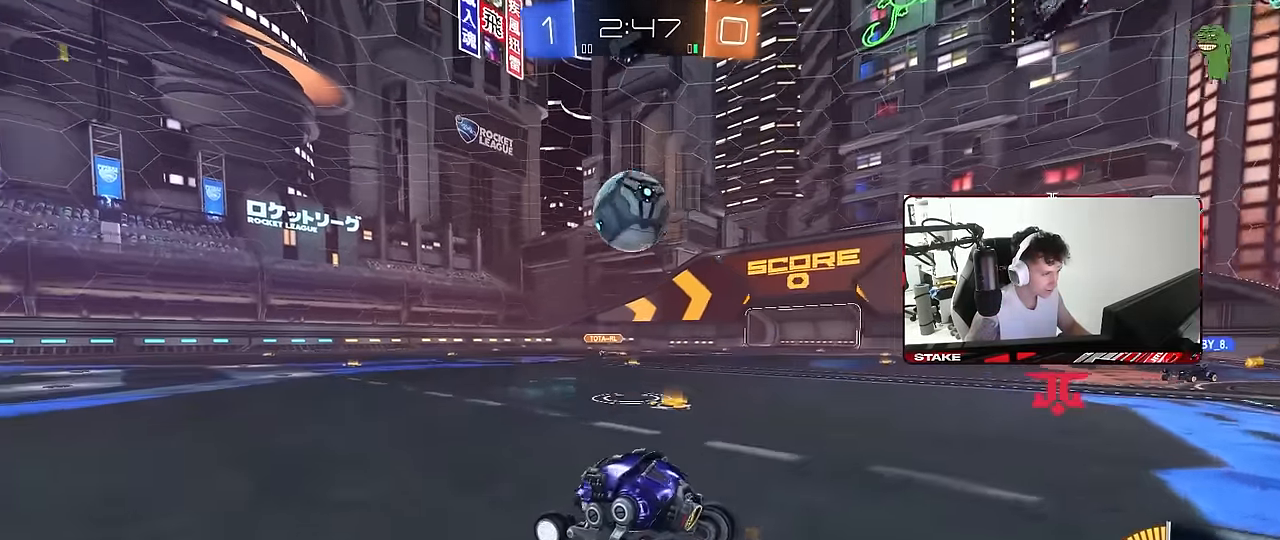
{"keys": ["a", "w"], "mouse": [], "mouse_move": "still", "events": [[133, "a", "up"], [183, "d", "down"], [217, "w", "down"], [267, "d", "up"], [267, "mouse_left", "down"], [450, "a", "down"], [500, "mouse_left", "up"]]}